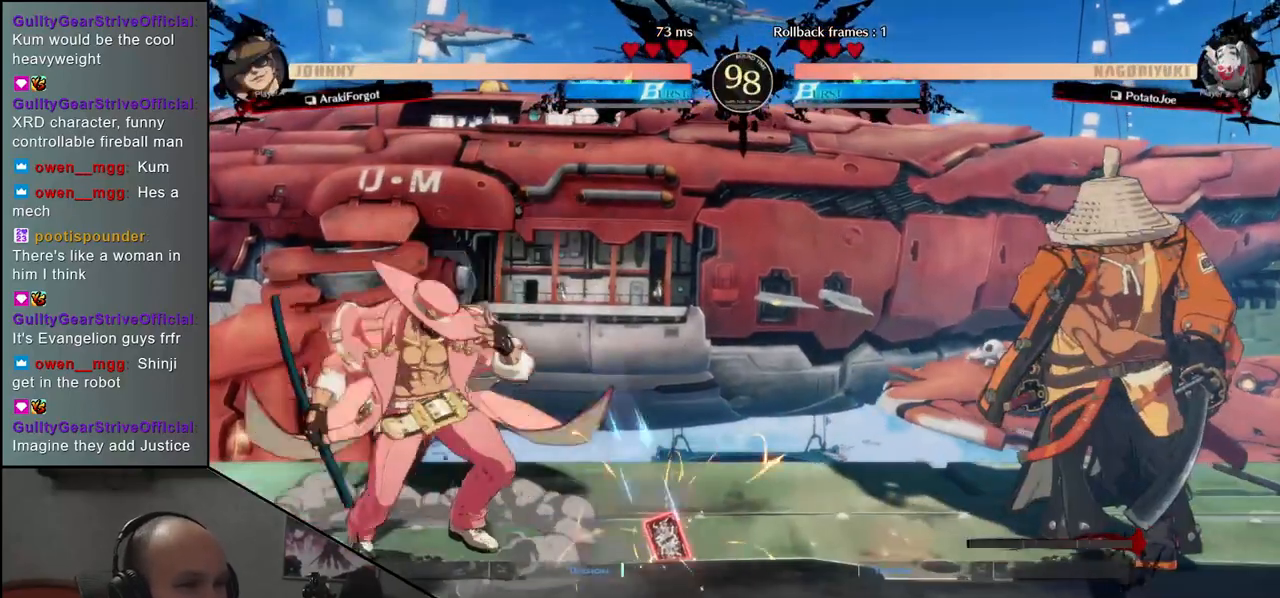
Gameplay with a controller (arcade stick); each line is a JSON object with the inputs held at the frame after it. "events" lists button and stick changes between this image and that frame as [ms after this image, input, new state], when the widget could be followed in between. Not read: L3 R3 other_buttons.
{"buttons": [], "left_stick": "left", "events": [[233, "left_stick", "left"], [317, "R1", "down"], [400, "R1", "up"]]}
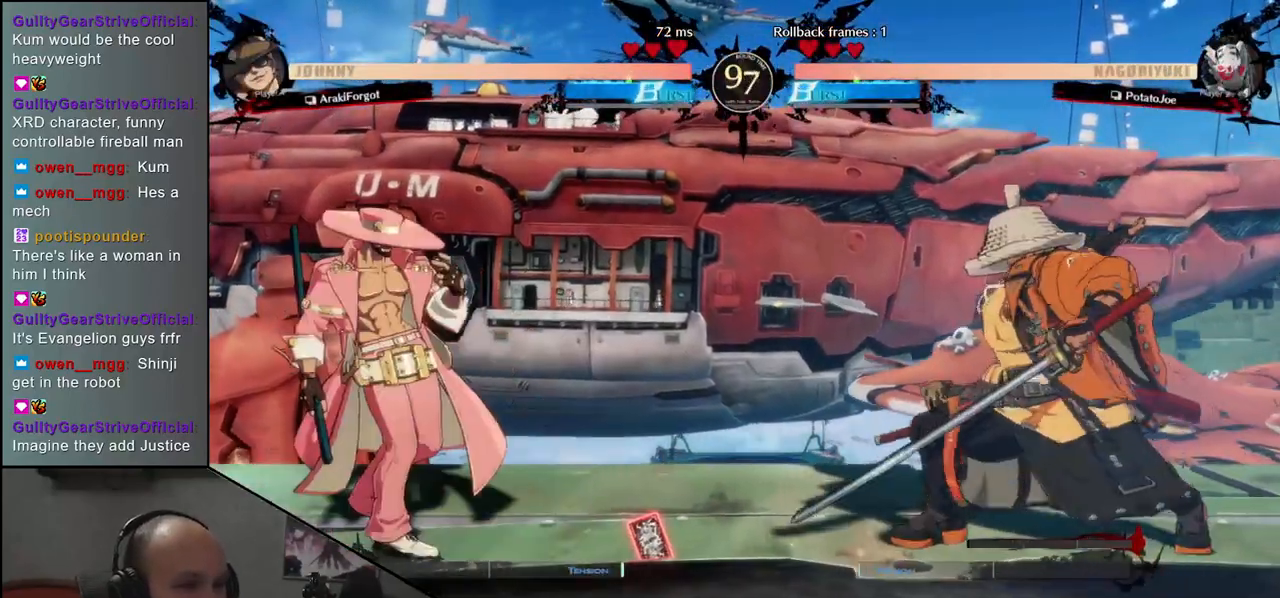
{"buttons": [], "left_stick": "right", "events": [[67, "left_stick", "right"]]}
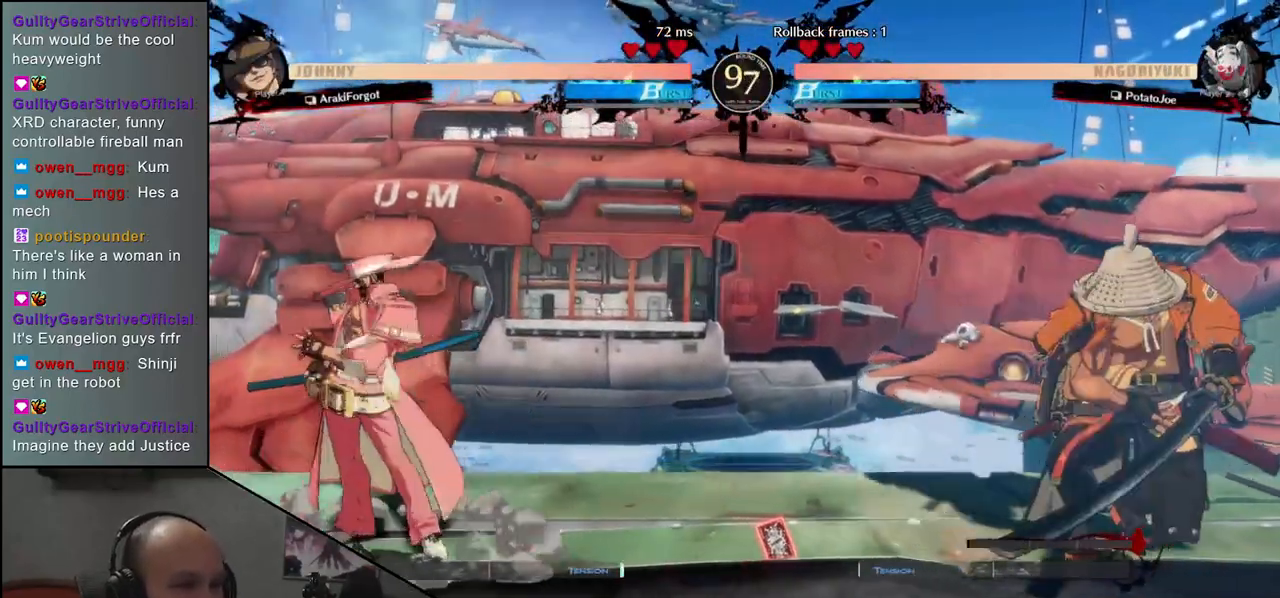
{"buttons": [], "left_stick": "right", "events": []}
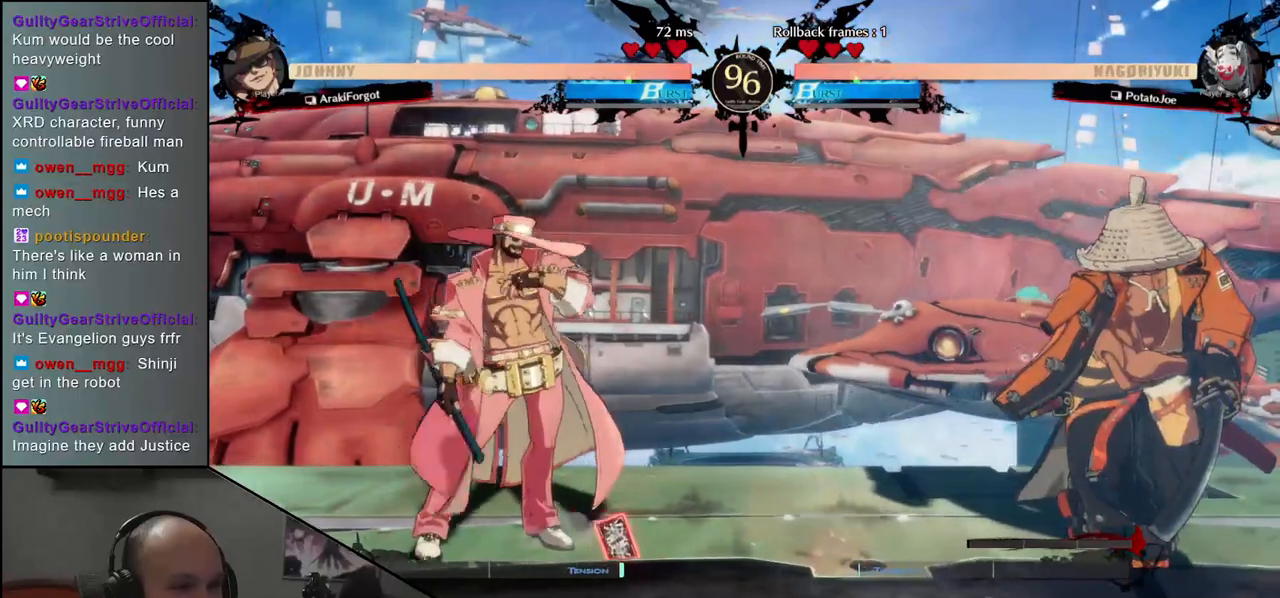
{"buttons": [], "left_stick": "right", "events": [[250, "R2", "down"], [367, "R2", "up"]]}
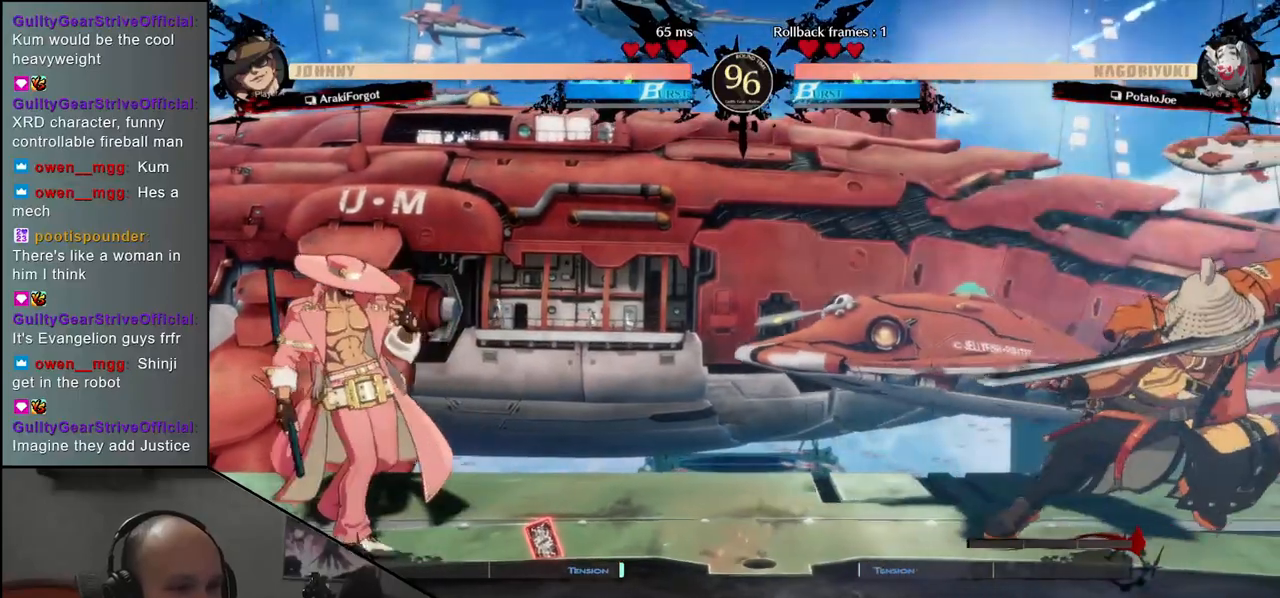
{"buttons": ["L2"], "left_stick": "left", "events": [[117, "left_stick", "down"], [183, "TRIANGLE", "down"], [200, "left_stick", "left"], [283, "TRIANGLE", "up"], [317, "left_stick", "right"], [400, "left_stick", "down"], [450, "left_stick", "left"], [467, "L2", "down"]]}
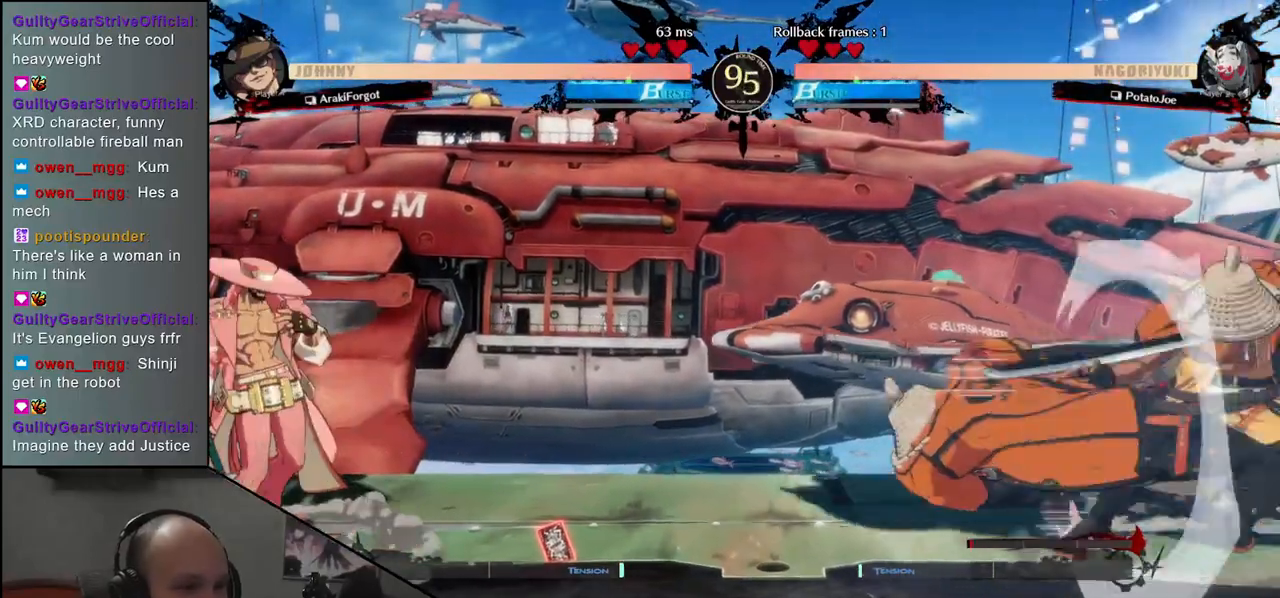
{"buttons": [], "left_stick": "center", "events": [[50, "L2", "up"], [50, "left_stick", "center"], [200, "TRIANGLE", "down"], [283, "TRIANGLE", "up"], [417, "TRIANGLE", "down"], [500, "TRIANGLE", "up"]]}
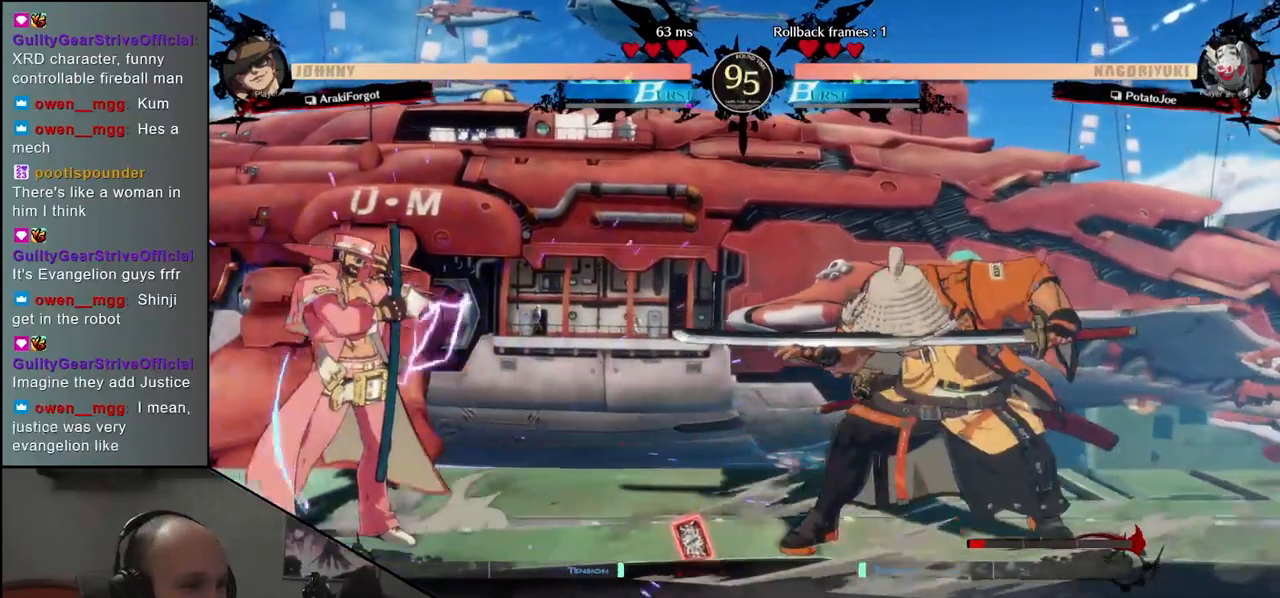
{"buttons": [], "left_stick": "center", "events": [[100, "TRIANGLE", "down"], [200, "TRIANGLE", "up"], [317, "TRIANGLE", "down"], [417, "TRIANGLE", "up"]]}
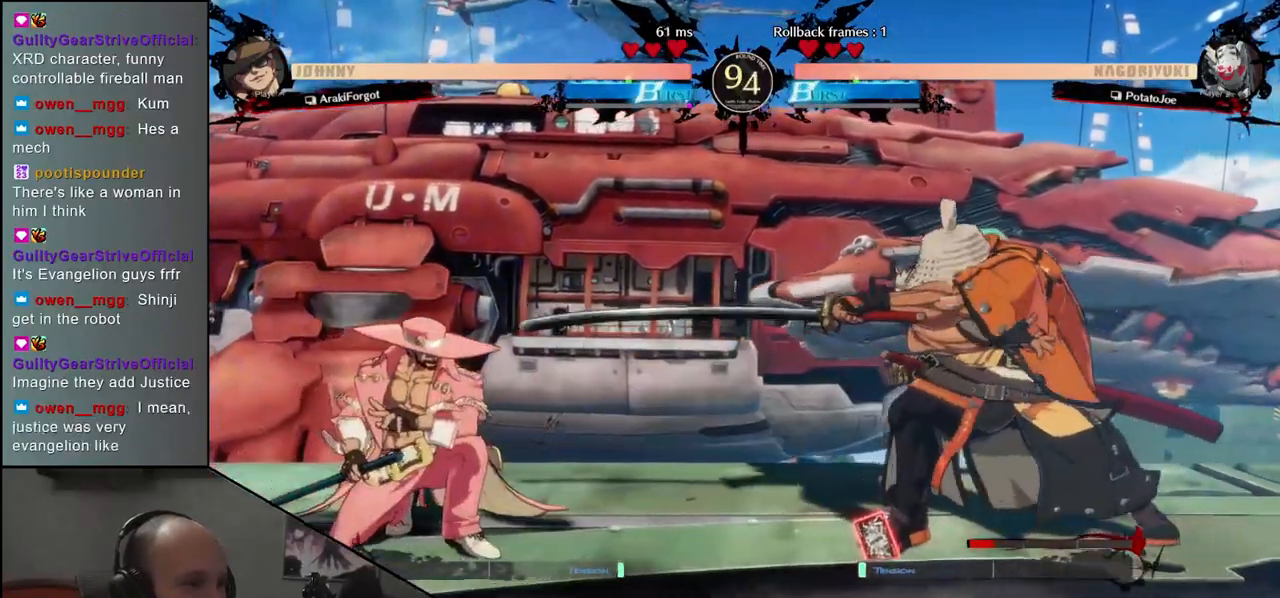
{"buttons": [], "left_stick": "right", "events": [[50, "left_stick", "right"]]}
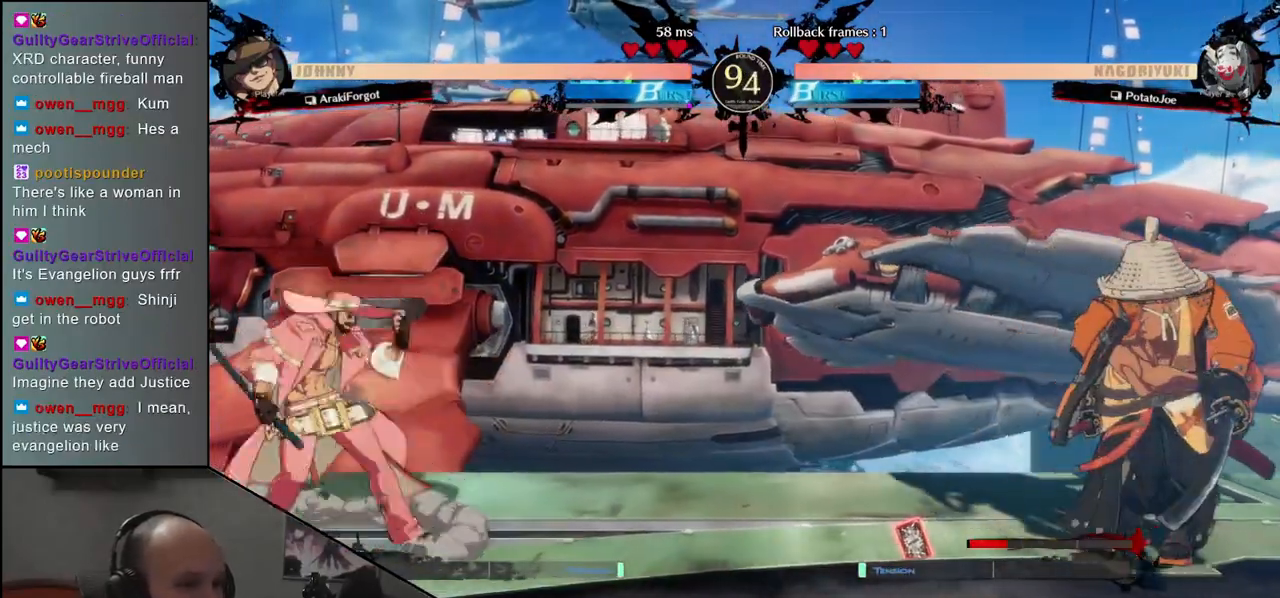
{"buttons": [], "left_stick": "center", "events": [[67, "left_stick", "down"], [117, "left_stick", "left"], [133, "L1", "down"], [217, "L1", "up"], [233, "left_stick", "center"]]}
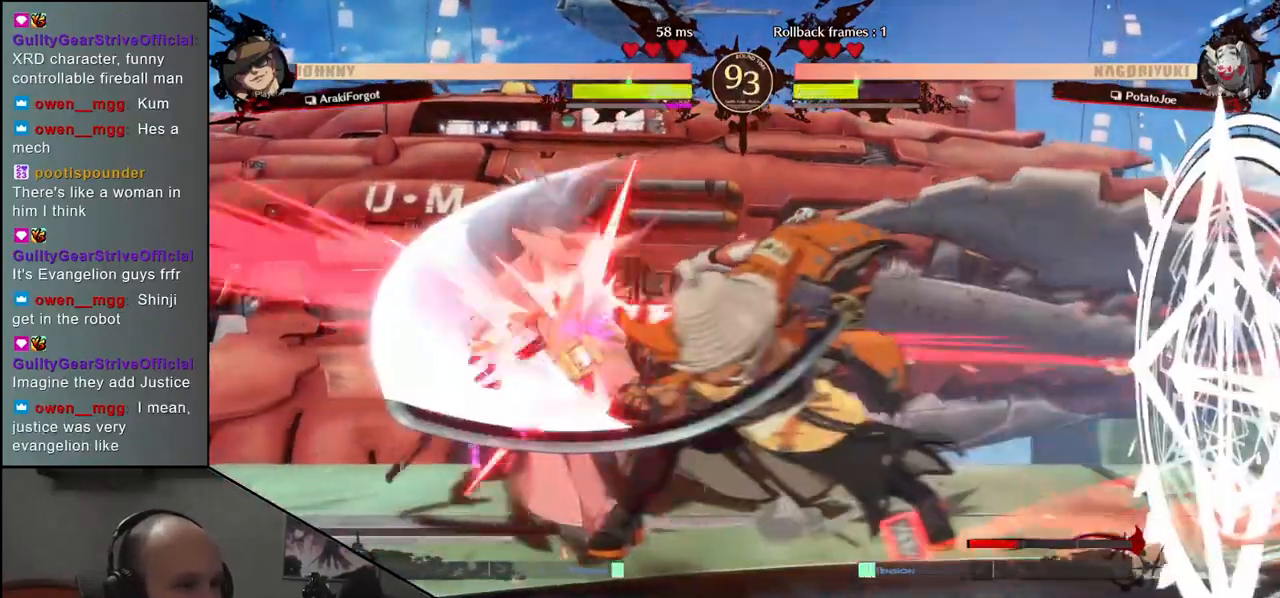
{"buttons": [], "left_stick": "down", "events": [[417, "TRIANGLE", "down"], [450, "left_stick", "down"], [467, "TRIANGLE", "up"]]}
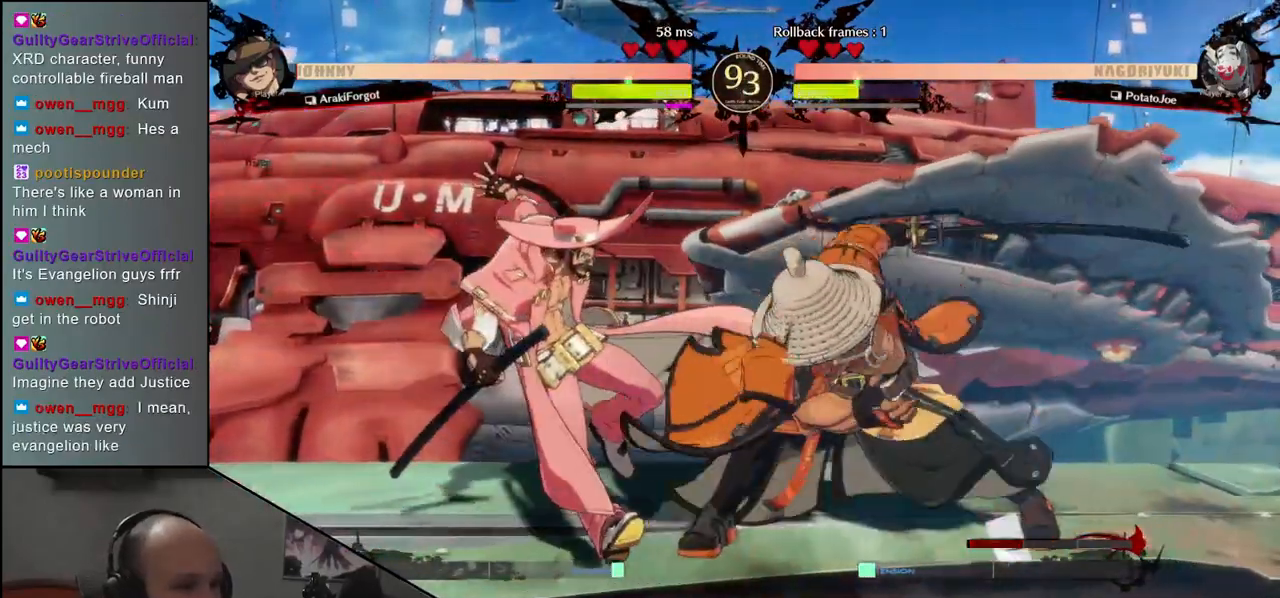
{"buttons": [], "left_stick": "down", "events": [[100, "TRIANGLE", "down"], [167, "TRIANGLE", "up"], [383, "SQUARE", "down"], [500, "SQUARE", "up"]]}
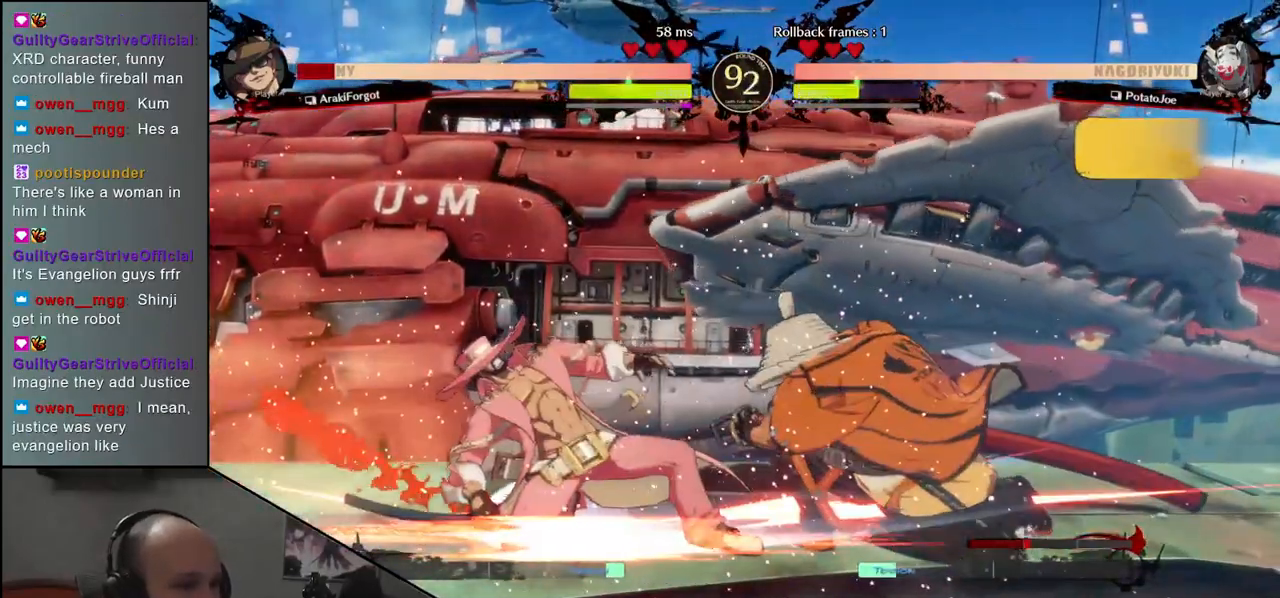
{"buttons": [], "left_stick": "down", "events": []}
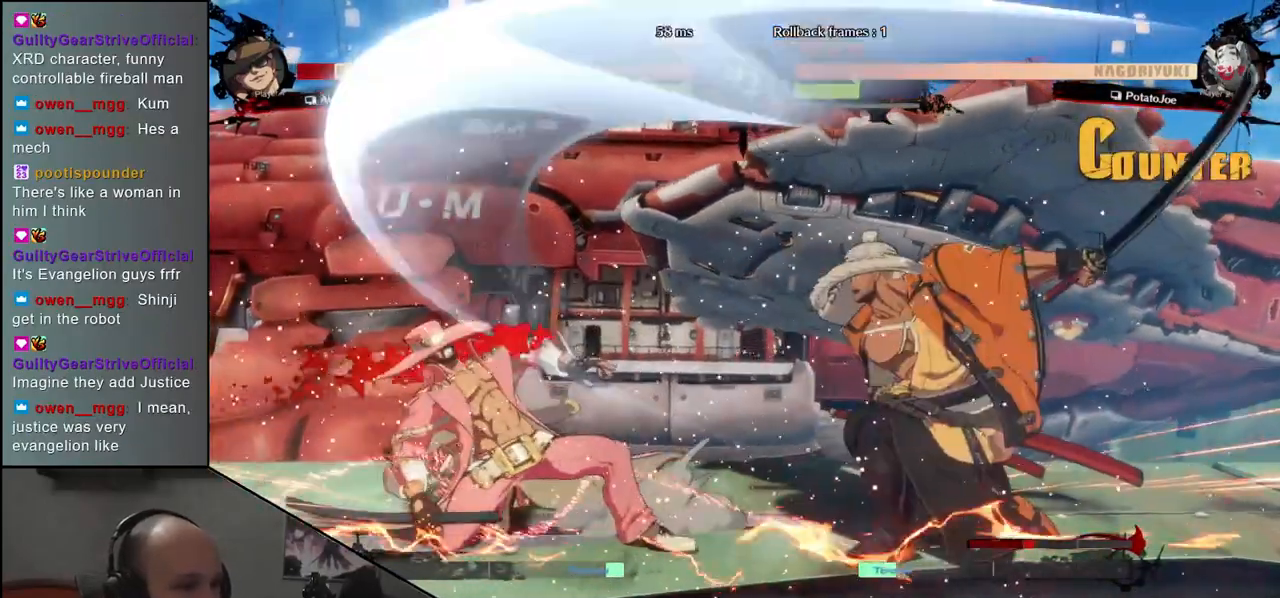
{"buttons": [], "left_stick": "right", "events": [[300, "left_stick", "right"]]}
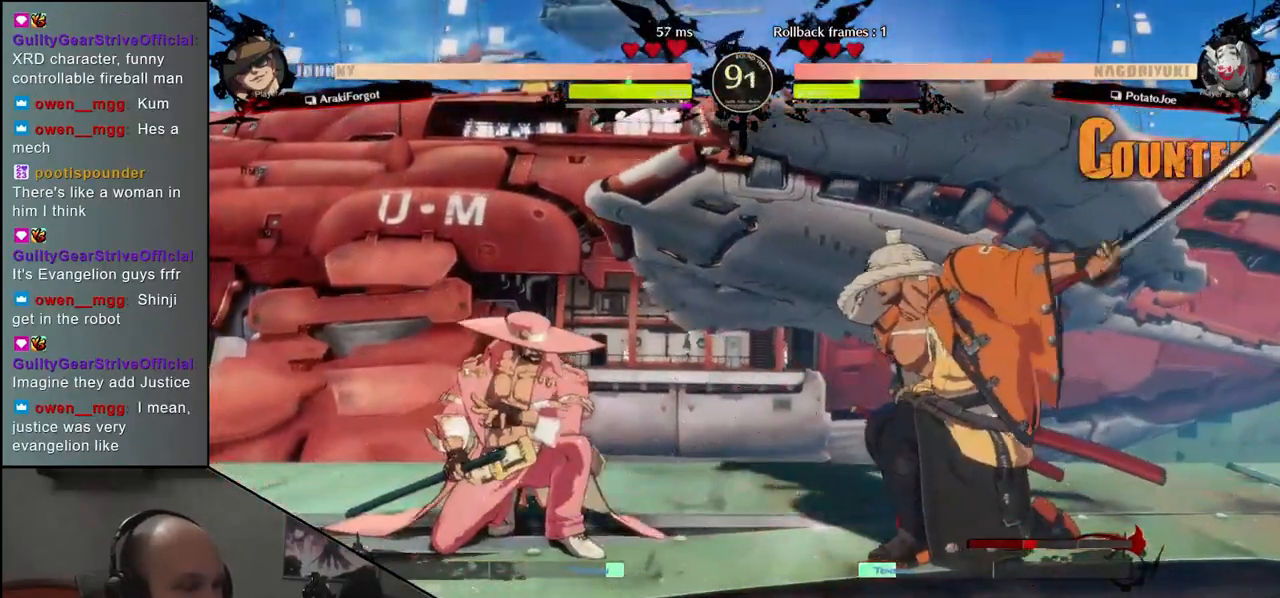
{"buttons": [], "left_stick": "right", "events": []}
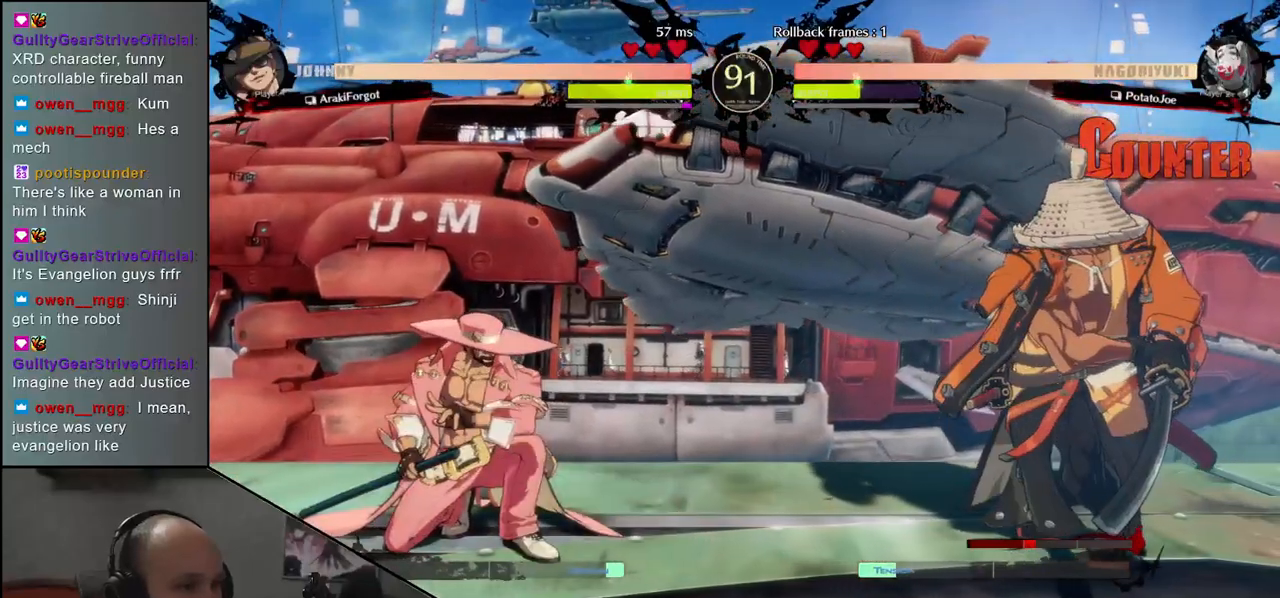
{"buttons": [], "left_stick": "right", "events": []}
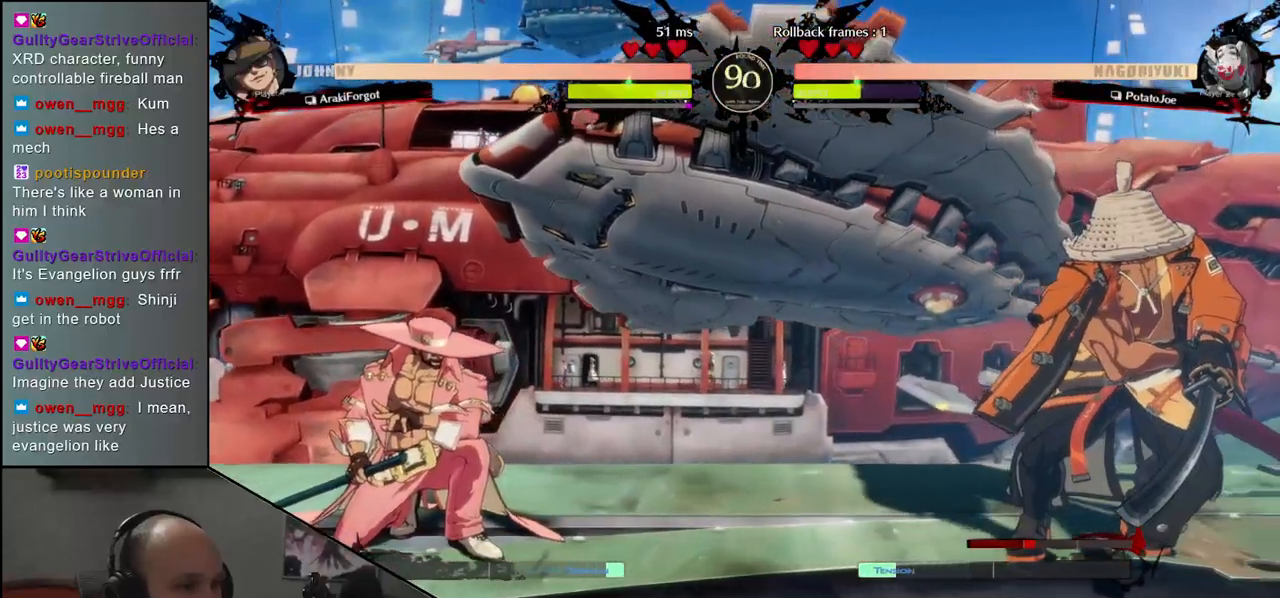
{"buttons": [], "left_stick": "right", "events": []}
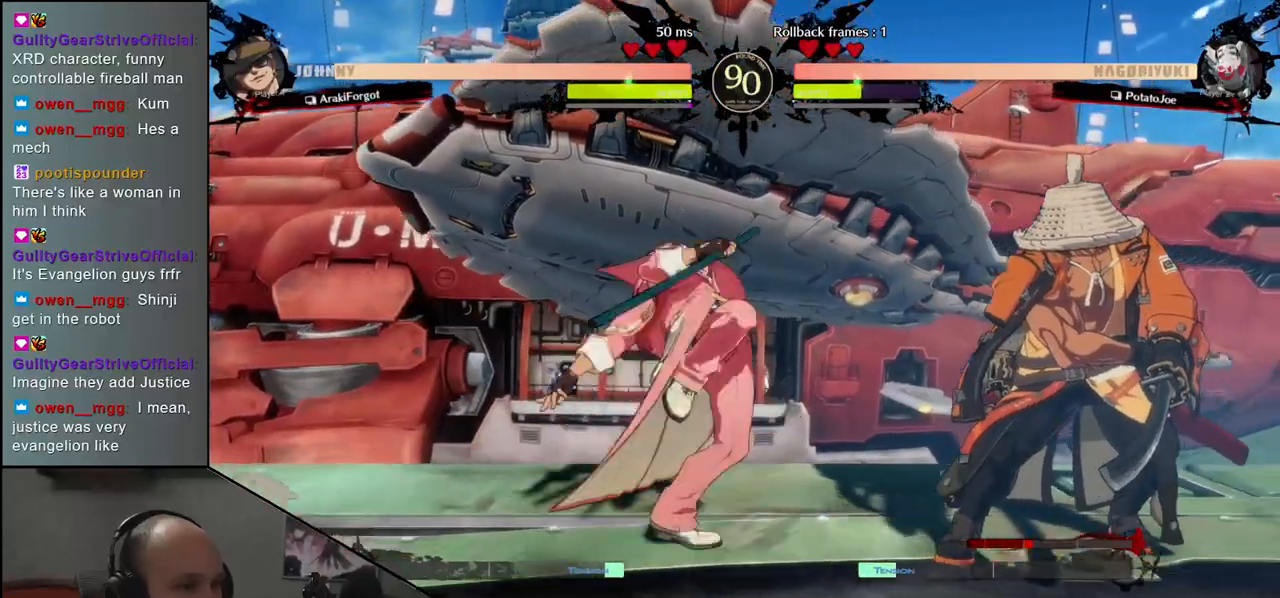
{"buttons": ["L2"], "left_stick": "down-right", "events": [[283, "left_stick", "down-right"], [433, "L2", "down"]]}
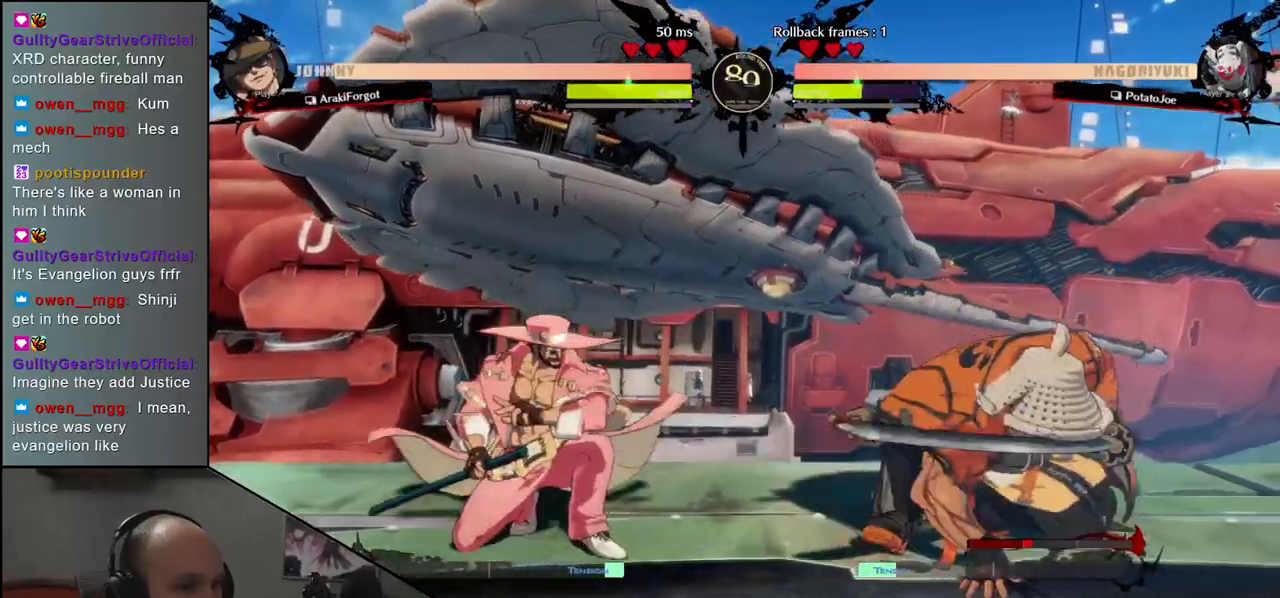
{"buttons": ["TRIANGLE"], "left_stick": "right", "events": [[17, "L2", "up"], [233, "TRIANGLE", "down"], [300, "left_stick", "right"], [317, "TRIANGLE", "up"], [450, "TRIANGLE", "down"]]}
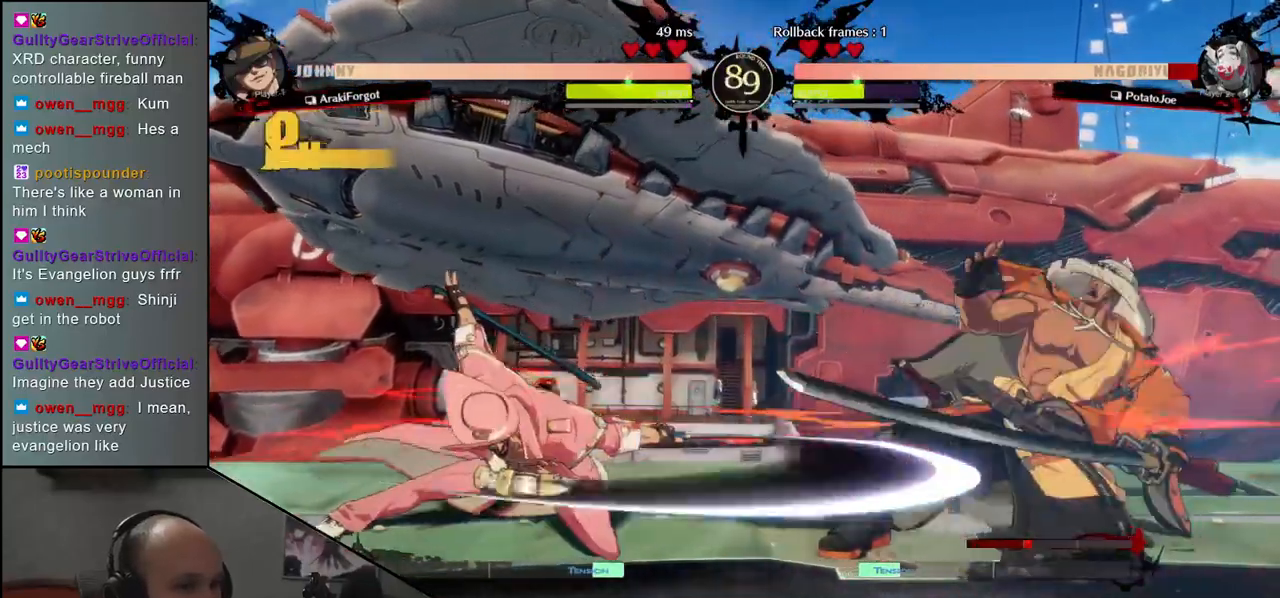
{"buttons": [], "left_stick": "right", "events": [[33, "TRIANGLE", "up"]]}
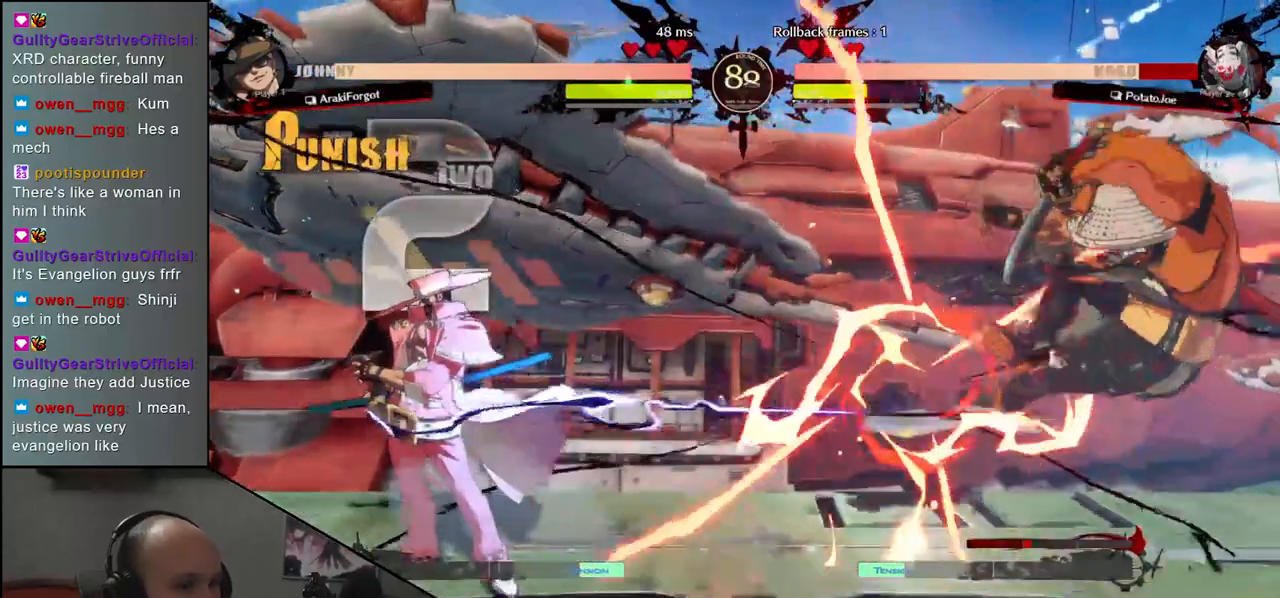
{"buttons": [], "left_stick": "right", "events": []}
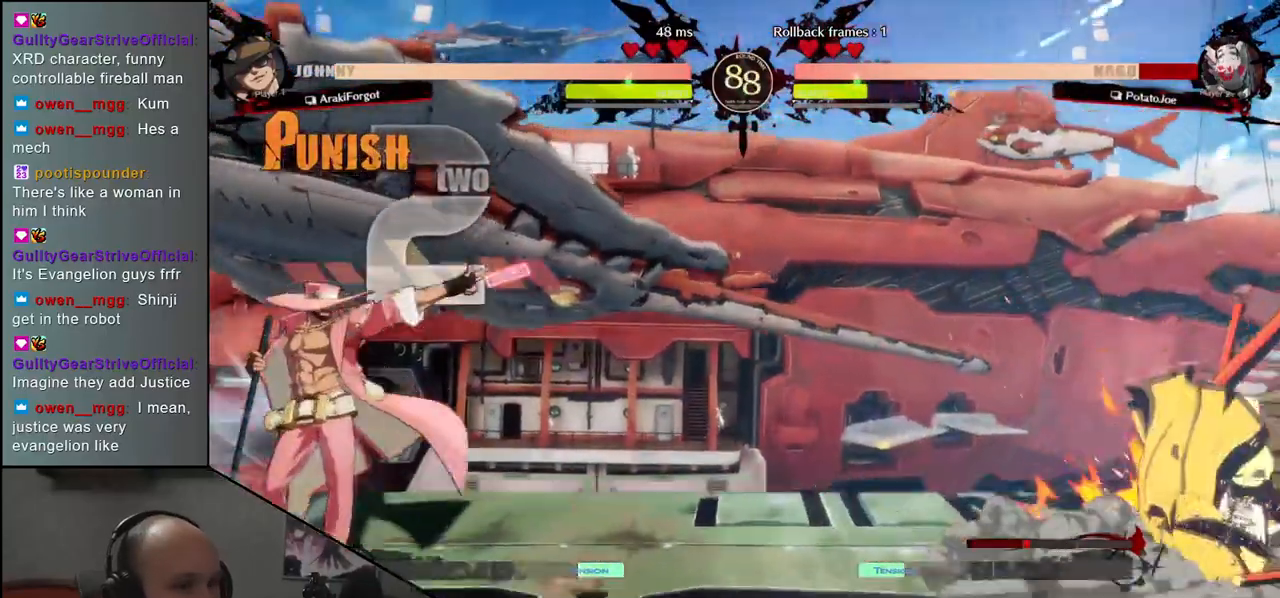
{"buttons": [], "left_stick": "right", "events": []}
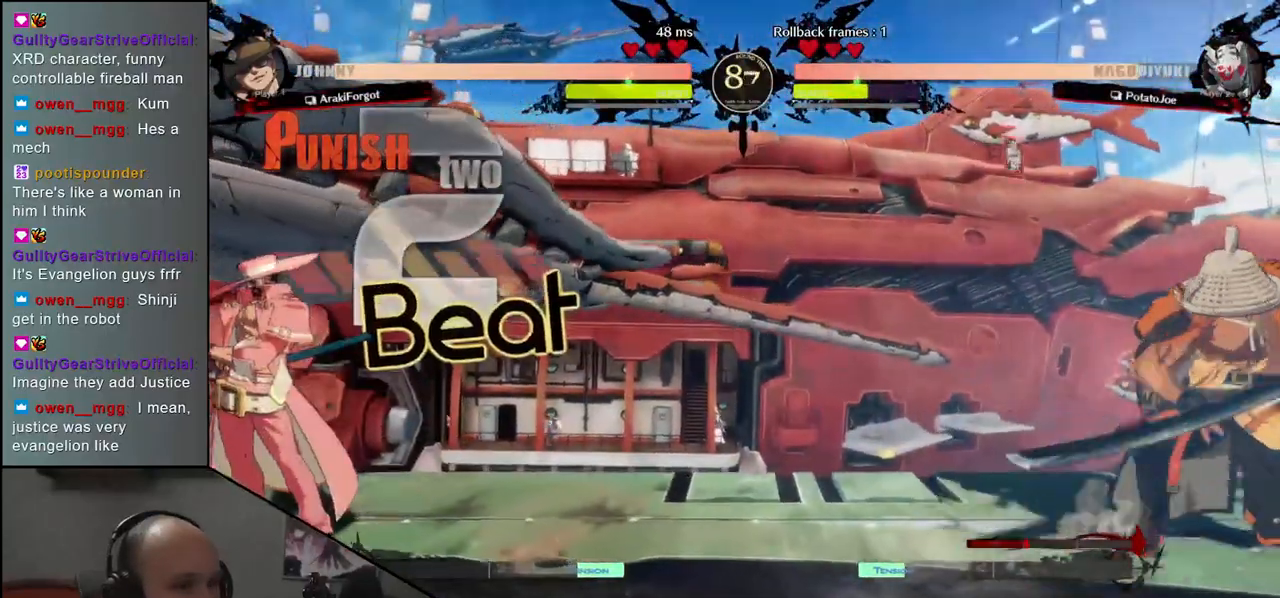
{"buttons": [], "left_stick": "left", "events": [[483, "left_stick", "left"]]}
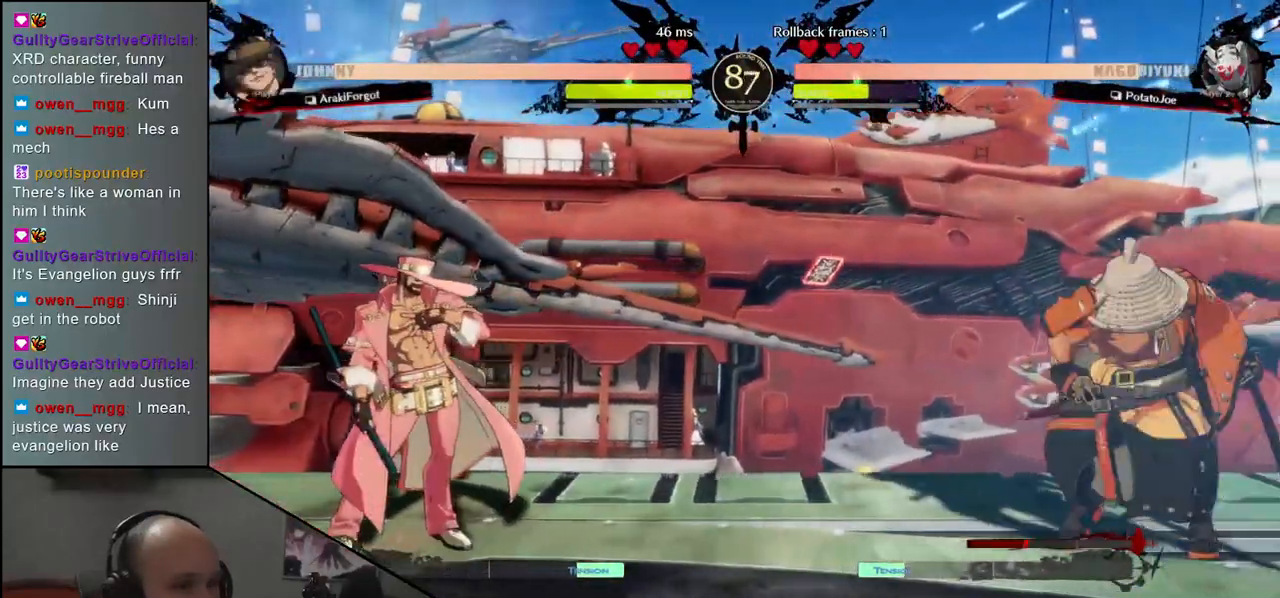
{"buttons": [], "left_stick": "right", "events": [[33, "R1", "down"], [150, "R1", "up"], [300, "left_stick", "right"]]}
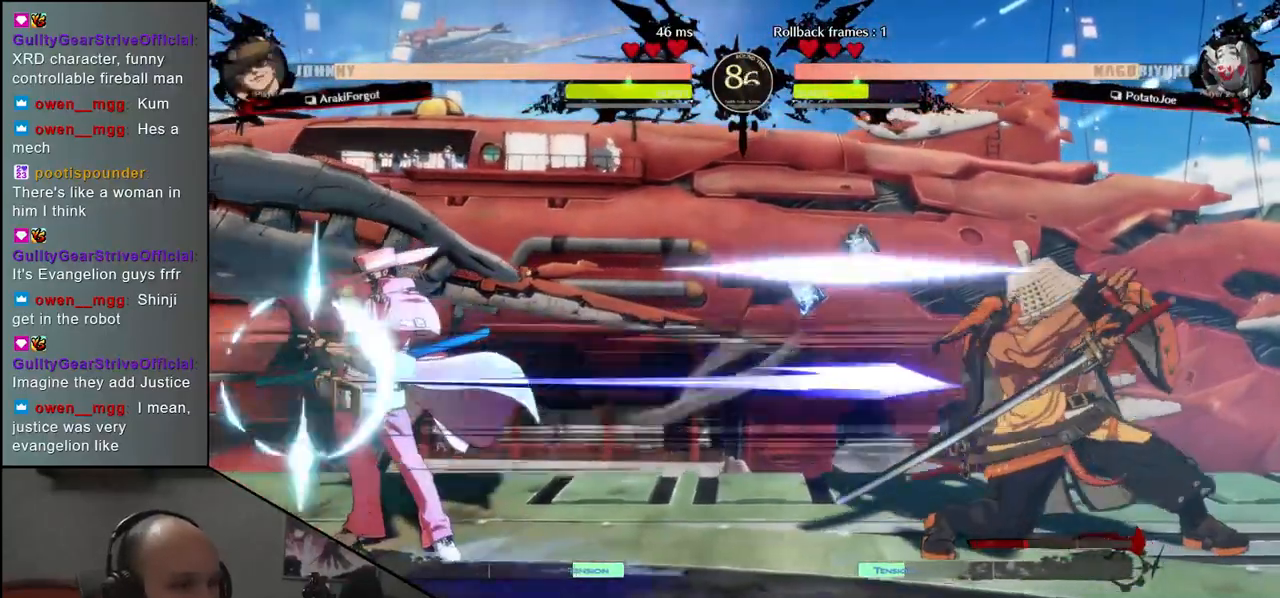
{"buttons": [], "left_stick": "right", "events": []}
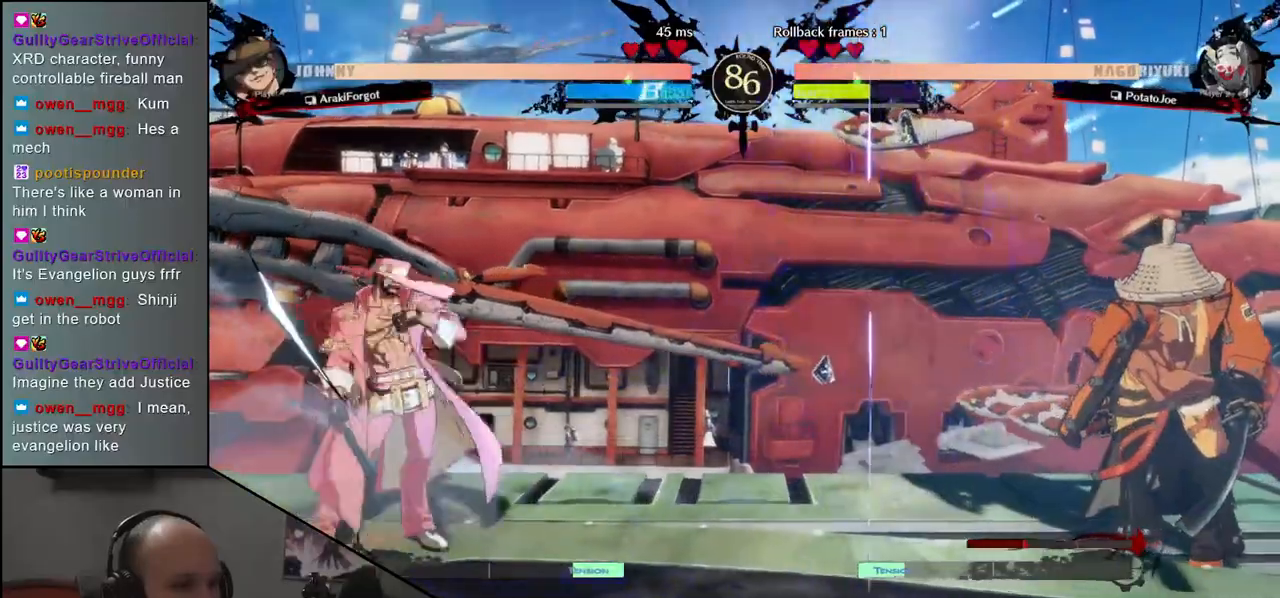
{"buttons": [], "left_stick": "left", "events": [[267, "left_stick", "left"], [333, "R1", "down"], [417, "R1", "up"]]}
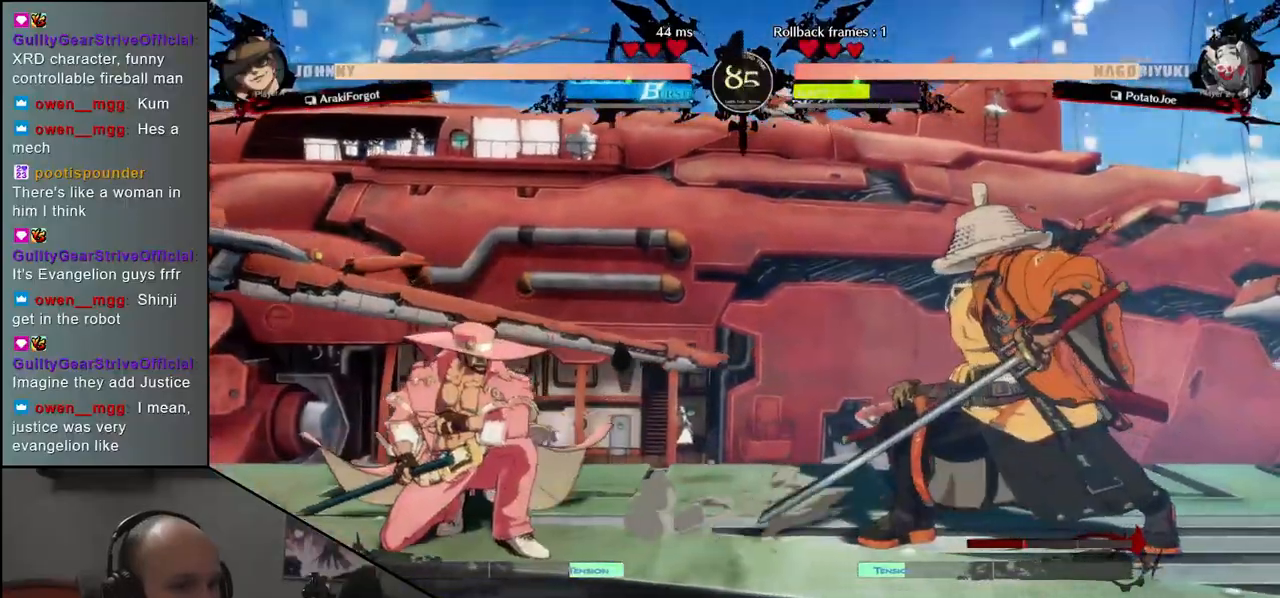
{"buttons": [], "left_stick": "right", "events": [[283, "left_stick", "right"]]}
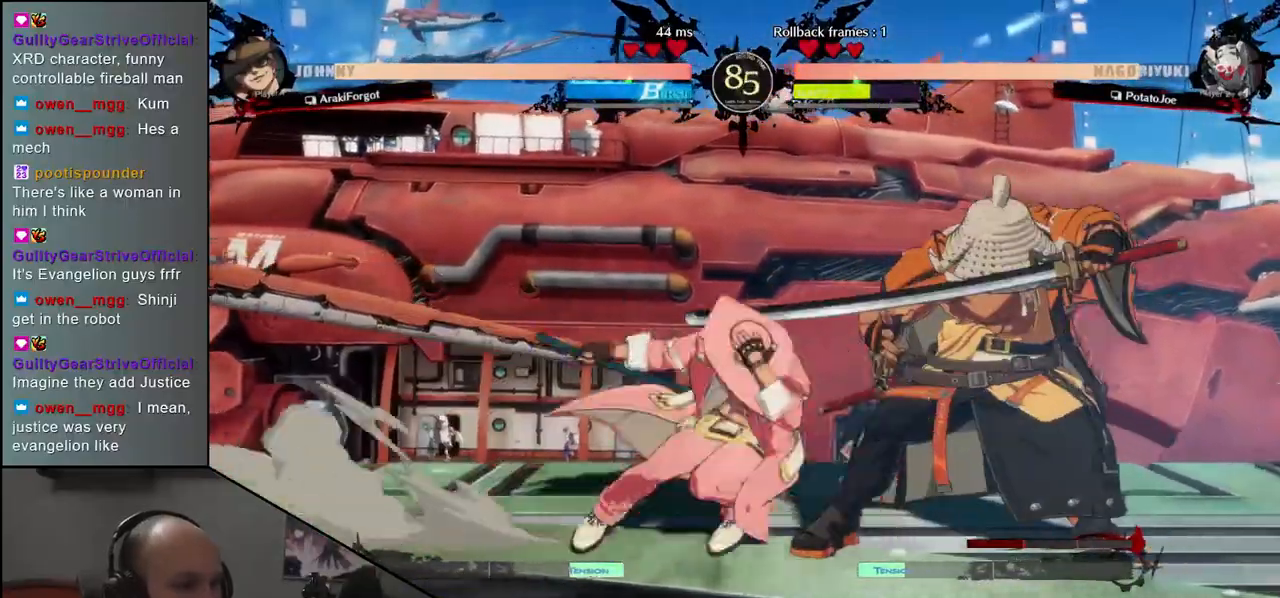
{"buttons": ["L2"], "left_stick": "down-right", "events": [[367, "left_stick", "down-right"], [450, "L2", "down"]]}
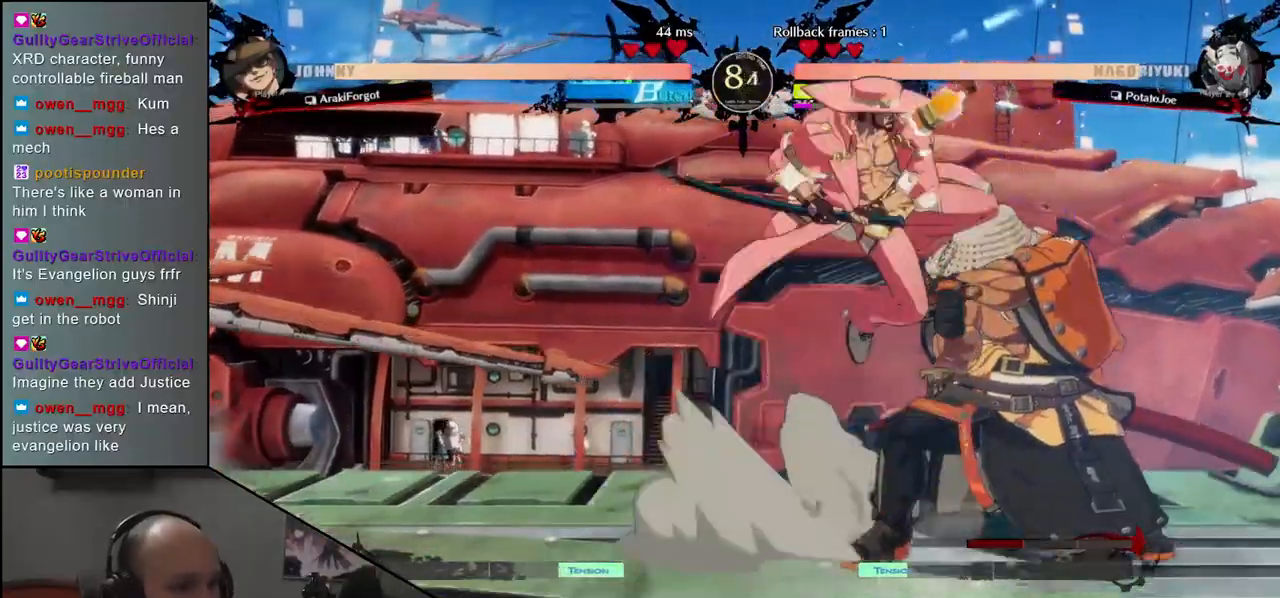
{"buttons": [], "left_stick": "right", "events": [[17, "L2", "up"], [100, "L2", "down"], [150, "L2", "up"], [317, "left_stick", "right"]]}
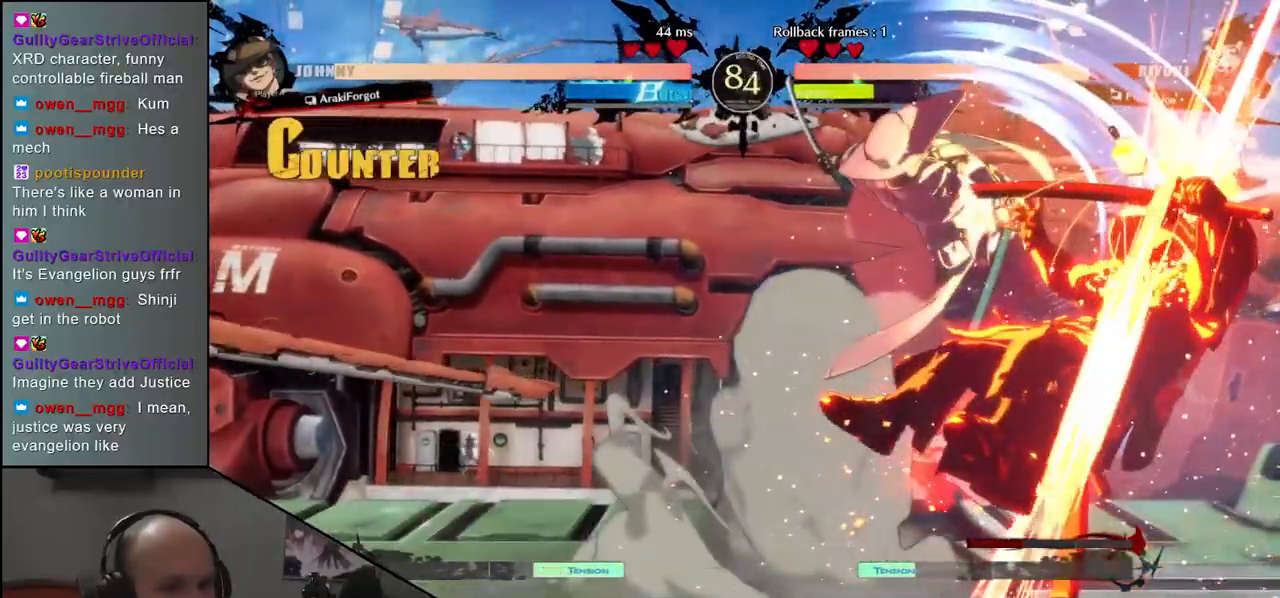
{"buttons": [], "left_stick": "down-right", "events": [[183, "left_stick", "down-right"]]}